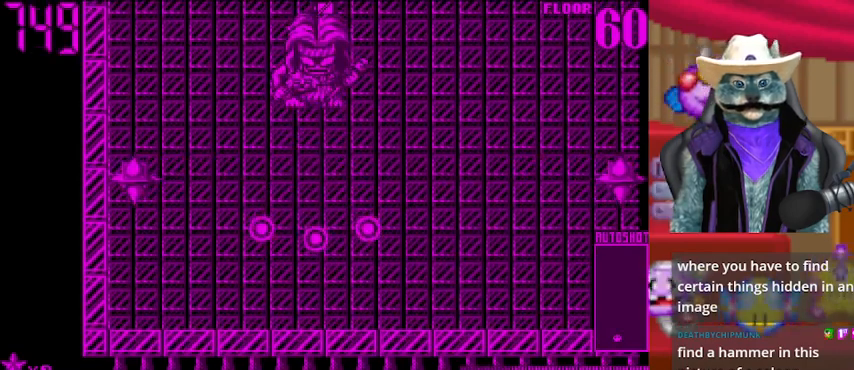
Gameplay with a controller (Xbox layout); each line is a JSON object with the inputs held at the frame after it. "events" lists button and stick changes between this image and that frame as [ms after this image, input, new state], when the widget could be followed in between. Not read: L2 R2 R3.
{"buttons": [], "left_stick": "center", "right_stick": "up", "events": [[42, "DPAD_DOWN", "down"], [459, "DPAD_DOWN", "up"]]}
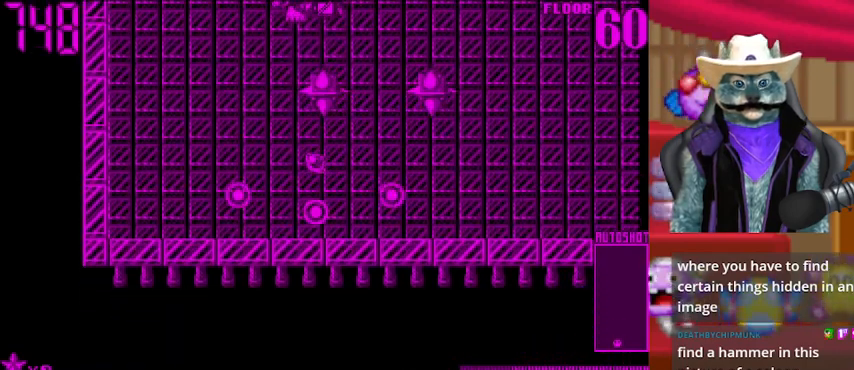
{"buttons": [], "left_stick": "center", "right_stick": "up", "events": [[125, "right_stick", "center"], [251, "right_stick", "up"]]}
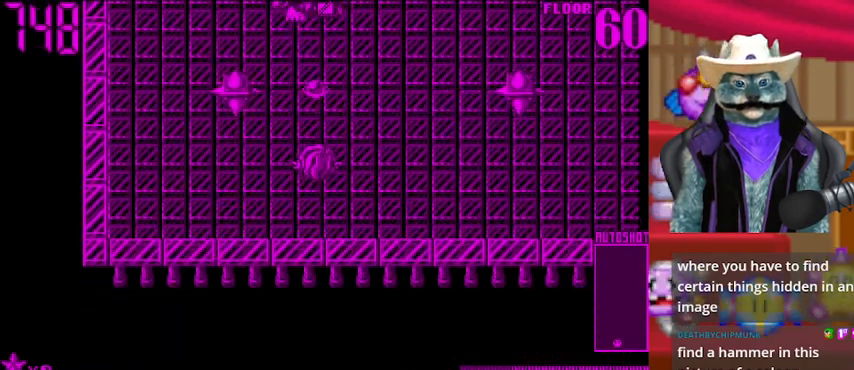
{"buttons": ["DPAD_RIGHT"], "left_stick": "center", "right_stick": "up", "events": [[292, "right_stick", "center"], [375, "right_stick", "up"], [459, "DPAD_RIGHT", "down"]]}
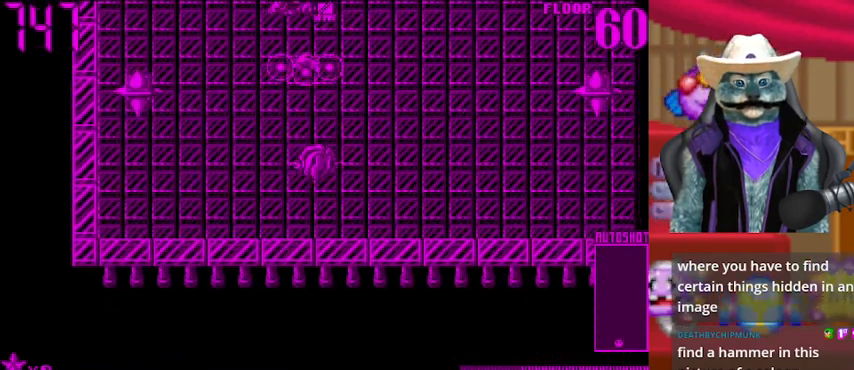
{"buttons": ["DPAD_DOWN"], "left_stick": "center", "right_stick": "up", "events": [[42, "DPAD_RIGHT", "up"], [417, "DPAD_DOWN", "down"]]}
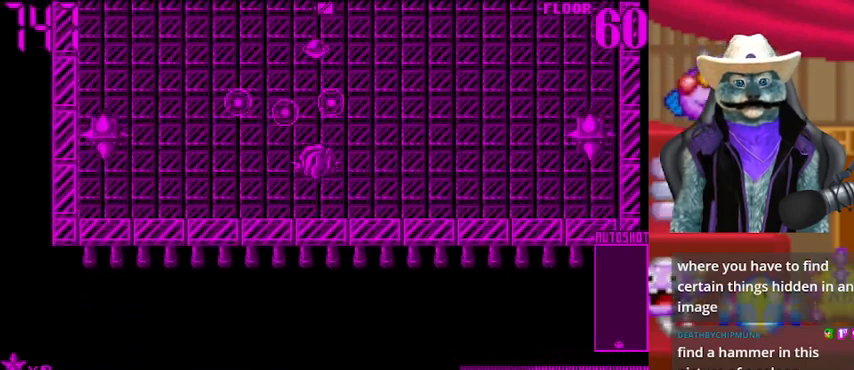
{"buttons": ["DPAD_UP"], "left_stick": "center", "right_stick": "up", "events": [[42, "DPAD_DOWN", "up"], [125, "DPAD_UP", "down"]]}
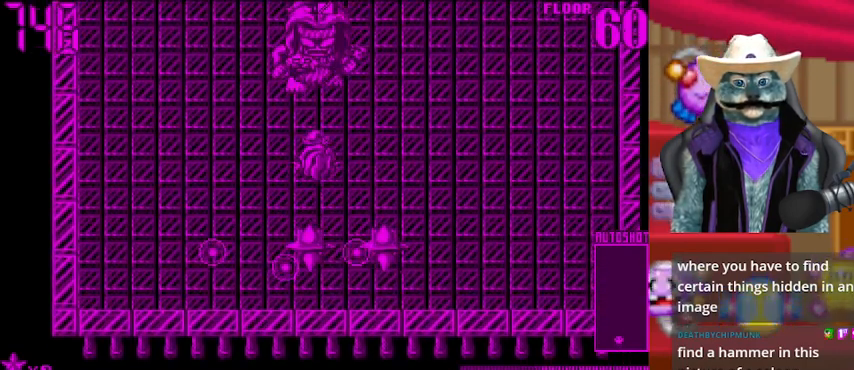
{"buttons": [], "left_stick": "center", "right_stick": "up", "events": [[42, "DPAD_UP", "up"], [292, "DPAD_DOWN", "down"], [417, "DPAD_DOWN", "up"]]}
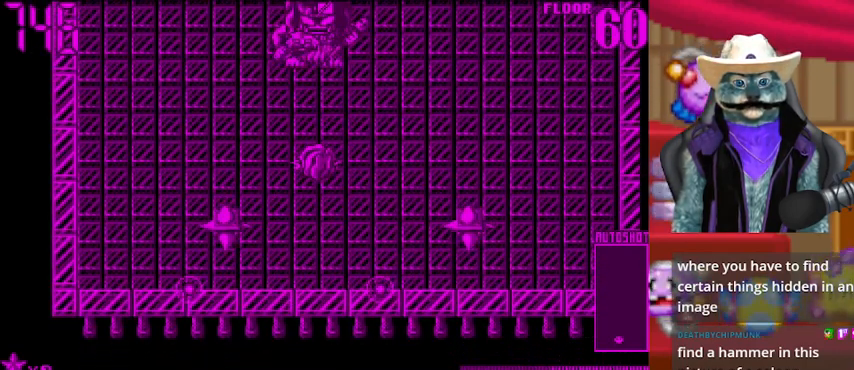
{"buttons": [], "left_stick": "center", "right_stick": "up", "events": [[125, "DPAD_DOWN", "down"], [250, "DPAD_DOWN", "up"]]}
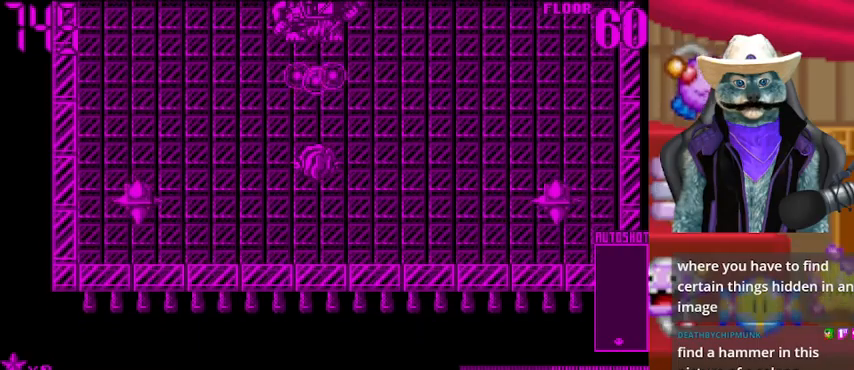
{"buttons": ["DPAD_DOWN"], "left_stick": "center", "right_stick": "up", "events": [[167, "DPAD_RIGHT", "down"], [251, "DPAD_RIGHT", "up"], [459, "DPAD_DOWN", "down"]]}
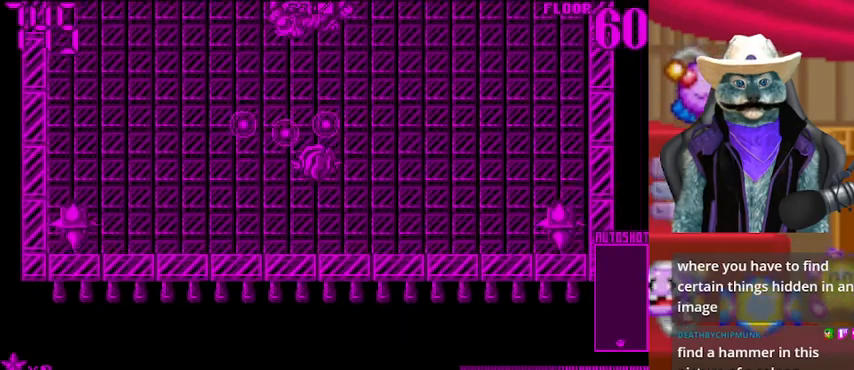
{"buttons": ["DPAD_UP"], "left_stick": "center", "right_stick": "up", "events": [[83, "DPAD_DOWN", "up"], [333, "DPAD_UP", "down"]]}
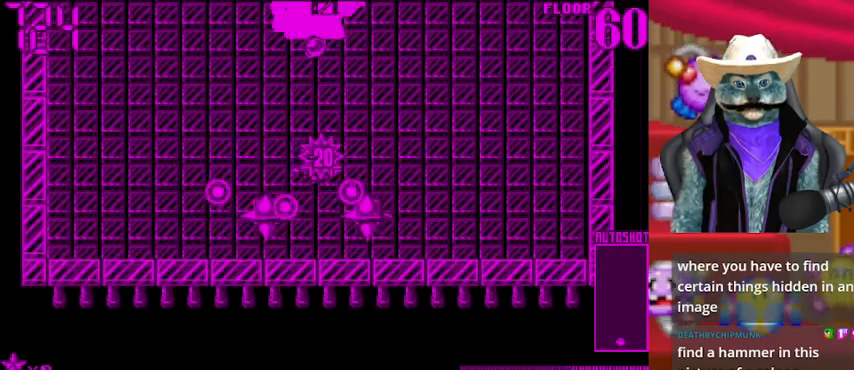
{"buttons": ["DPAD_UP"], "left_stick": "center", "right_stick": "up", "events": [[42, "DPAD_UP", "up"], [417, "DPAD_UP", "down"]]}
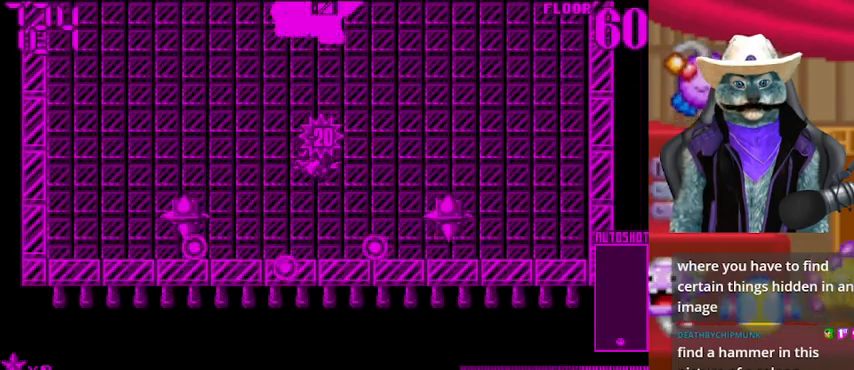
{"buttons": [], "left_stick": "center", "right_stick": "up", "events": [[42, "DPAD_UP", "up"]]}
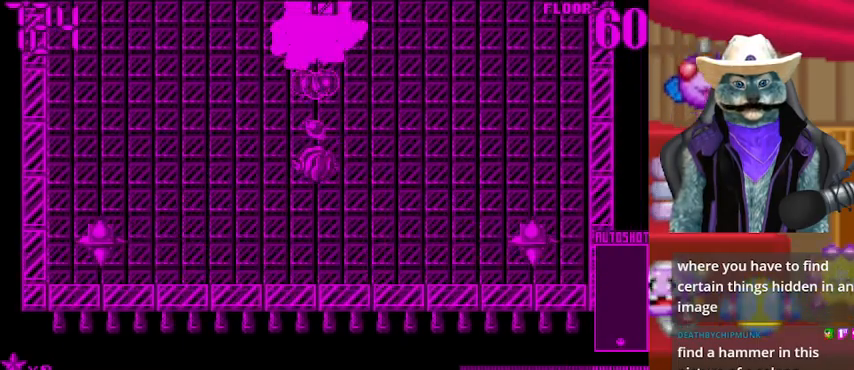
{"buttons": ["DPAD_UP"], "left_stick": "center", "right_stick": "center", "events": [[42, "DPAD_RIGHT", "down"], [334, "DPAD_UP", "down"], [417, "right_stick", "center"], [459, "DPAD_RIGHT", "up"]]}
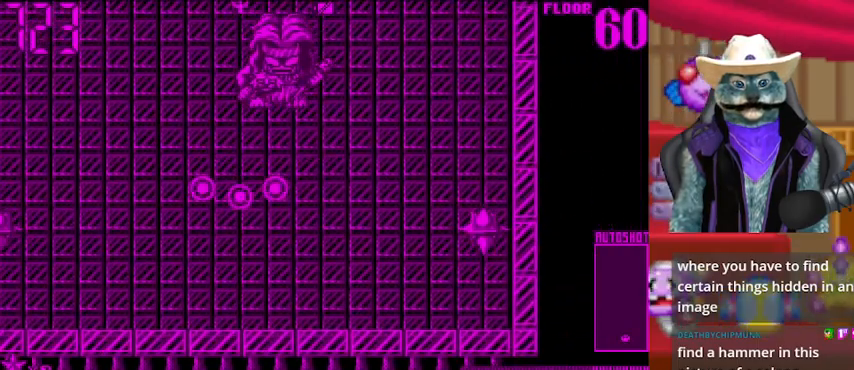
{"buttons": ["DPAD_DOWN"], "left_stick": "center", "right_stick": "up", "events": [[125, "DPAD_UP", "up"], [208, "DPAD_DOWN", "down"], [208, "right_stick", "up"]]}
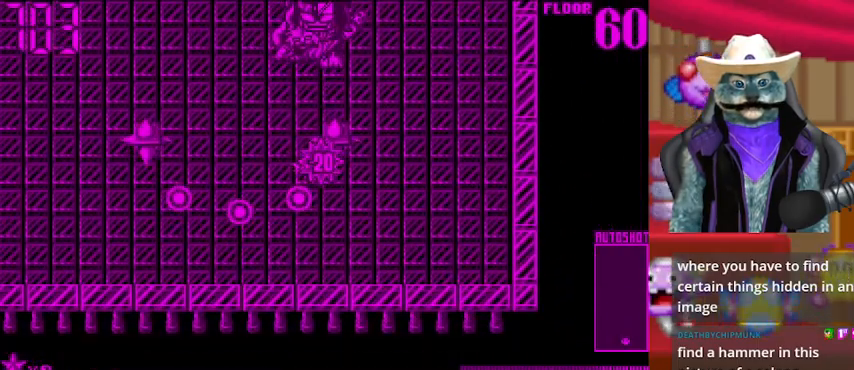
{"buttons": [], "left_stick": "center", "right_stick": "up", "events": [[42, "DPAD_DOWN", "up"]]}
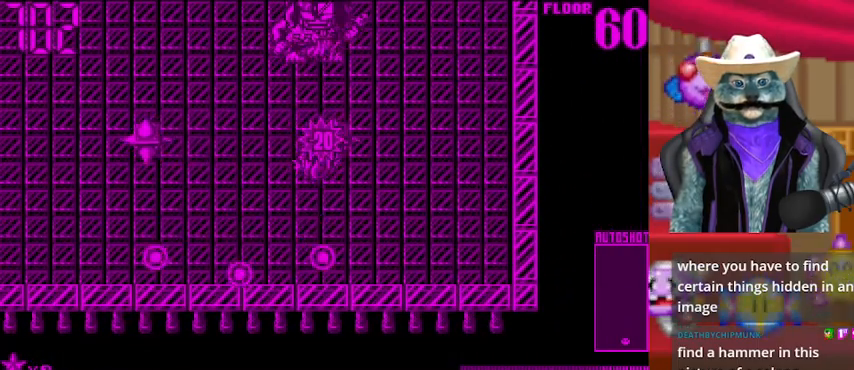
{"buttons": [], "left_stick": "center", "right_stick": "up", "events": [[83, "DPAD_LEFT", "down"], [208, "DPAD_LEFT", "up"]]}
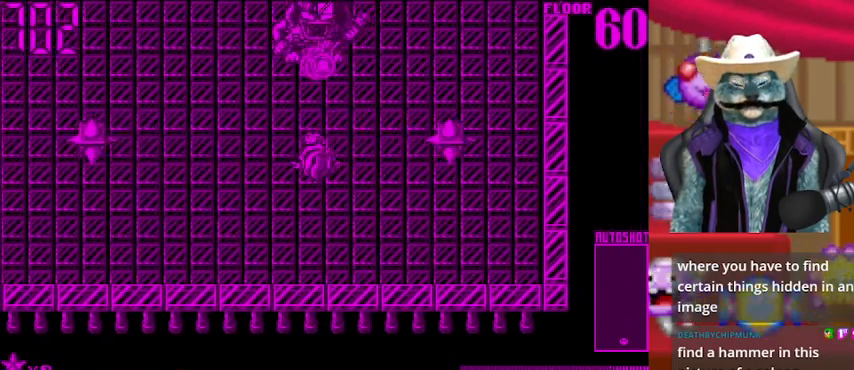
{"buttons": ["DPAD_DOWN"], "left_stick": "center", "right_stick": "up", "events": [[251, "DPAD_LEFT", "down"], [376, "DPAD_DOWN", "down"], [376, "DPAD_LEFT", "up"]]}
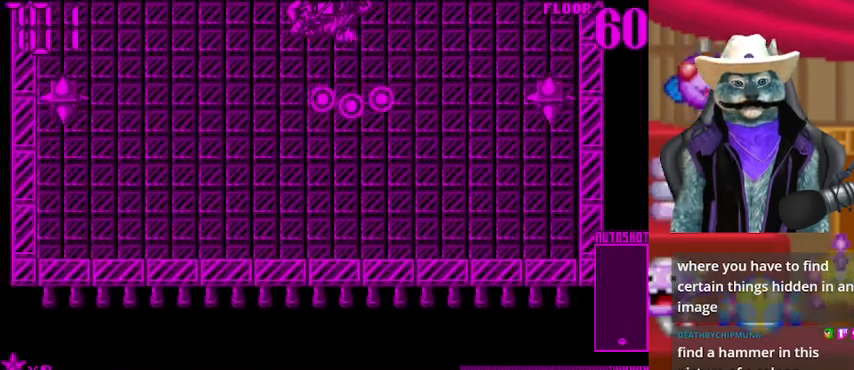
{"buttons": [], "left_stick": "center", "right_stick": "up", "events": [[83, "DPAD_DOWN", "up"], [375, "DPAD_DOWN", "down"], [500, "DPAD_DOWN", "up"]]}
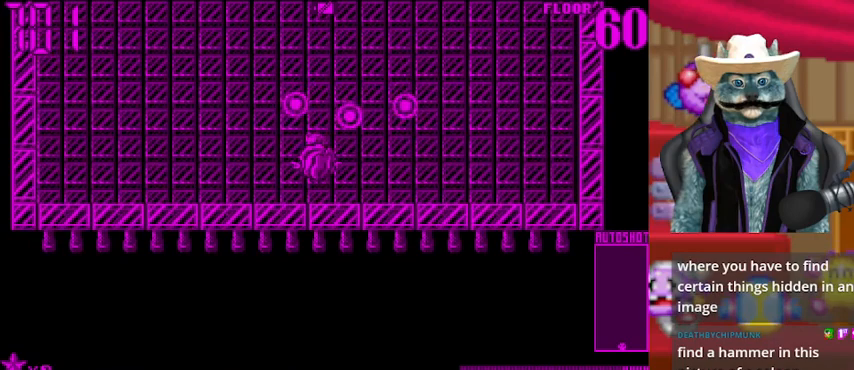
{"buttons": ["DPAD_UP"], "left_stick": "center", "right_stick": "up", "events": [[334, "DPAD_UP", "down"]]}
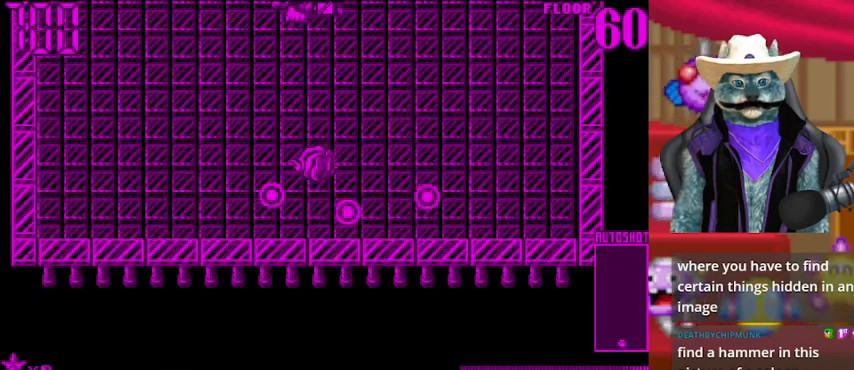
{"buttons": [], "left_stick": "center", "right_stick": "up", "events": [[42, "DPAD_UP", "up"]]}
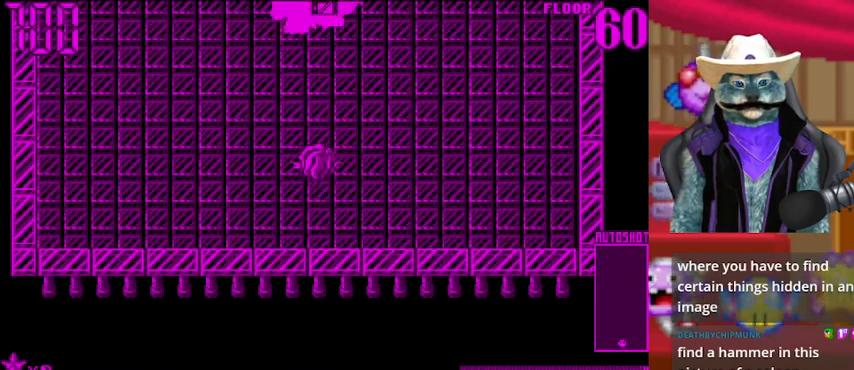
{"buttons": [], "left_stick": "center", "right_stick": "up", "events": []}
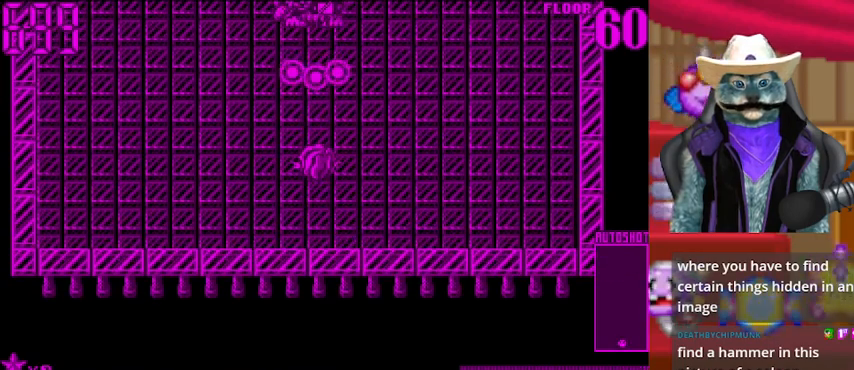
{"buttons": [], "left_stick": "center", "right_stick": "up", "events": [[42, "DPAD_DOWN", "down"], [250, "DPAD_DOWN", "up"], [292, "DPAD_LEFT", "down"], [417, "DPAD_LEFT", "up"]]}
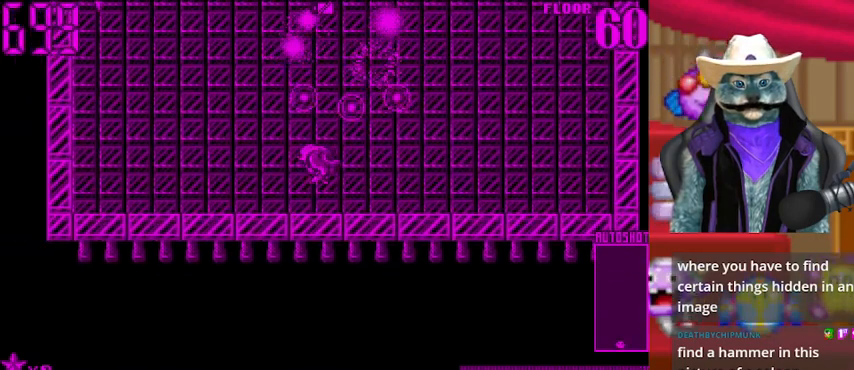
{"buttons": [], "left_stick": "center", "right_stick": "up", "events": [[125, "DPAD_DOWN", "down"], [251, "DPAD_DOWN", "up"]]}
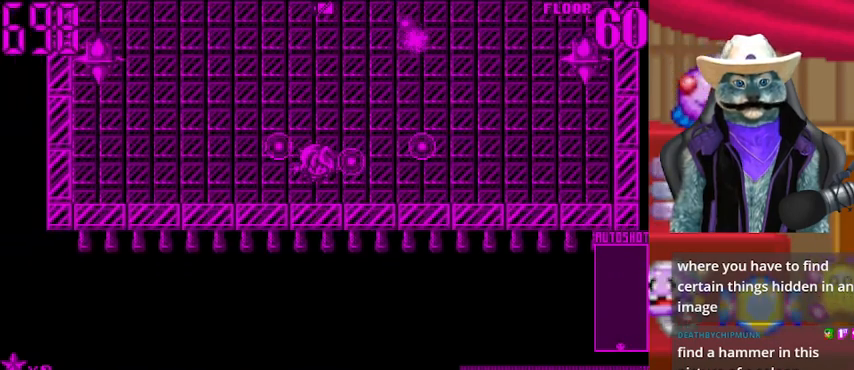
{"buttons": ["DPAD_UP"], "left_stick": "center", "right_stick": "up", "events": [[292, "DPAD_UP", "down"]]}
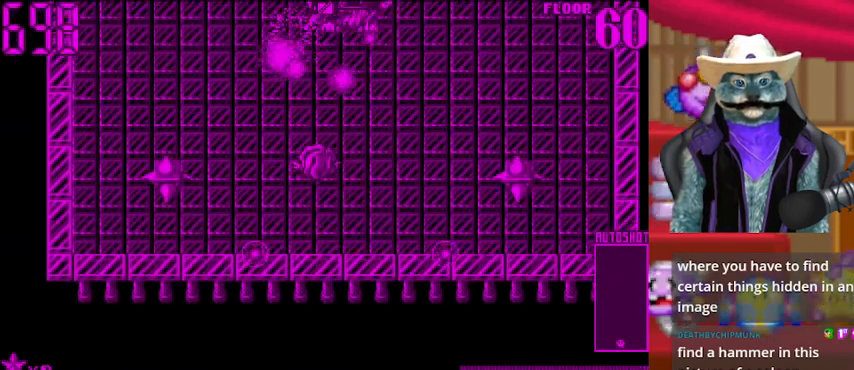
{"buttons": [], "left_stick": "center", "right_stick": "center", "events": [[167, "right_stick", "center"], [501, "DPAD_UP", "up"]]}
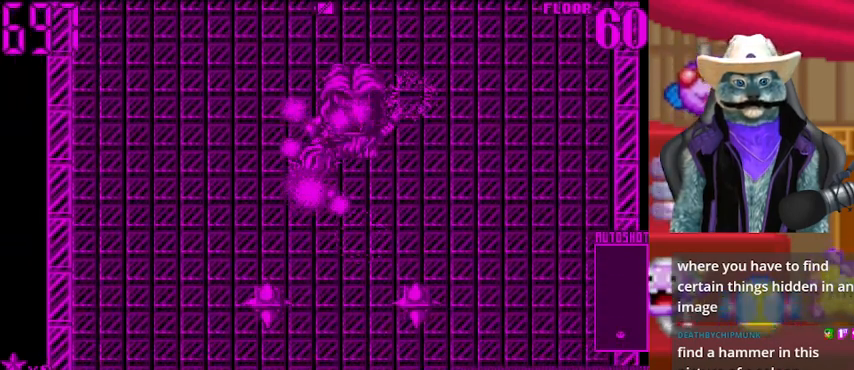
{"buttons": [], "left_stick": "center", "right_stick": "center", "events": []}
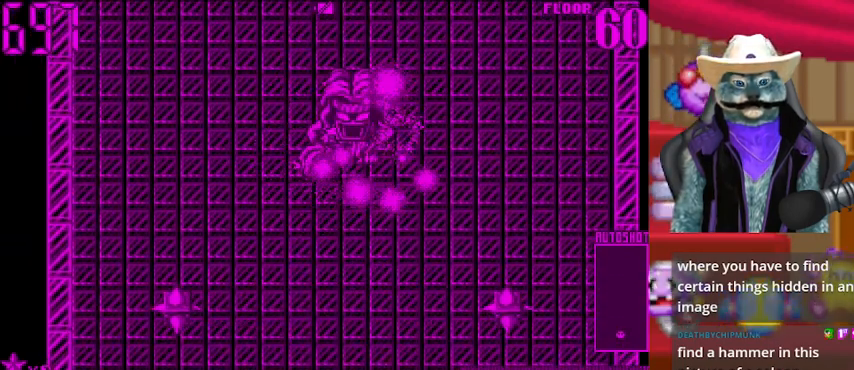
{"buttons": [], "left_stick": "center", "right_stick": "center", "events": [[251, "DPAD_DOWN", "down"], [334, "DPAD_DOWN", "up"]]}
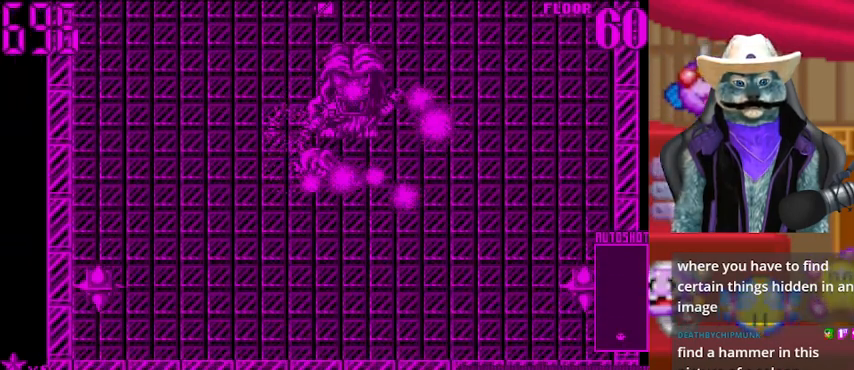
{"buttons": [], "left_stick": "center", "right_stick": "center", "events": []}
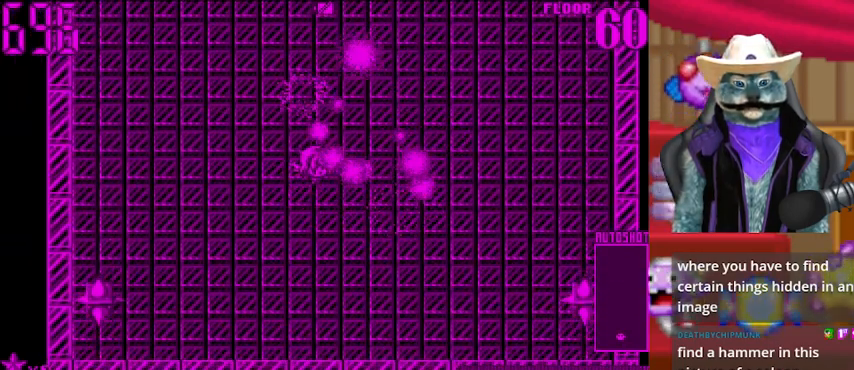
{"buttons": [], "left_stick": "center", "right_stick": "center", "events": []}
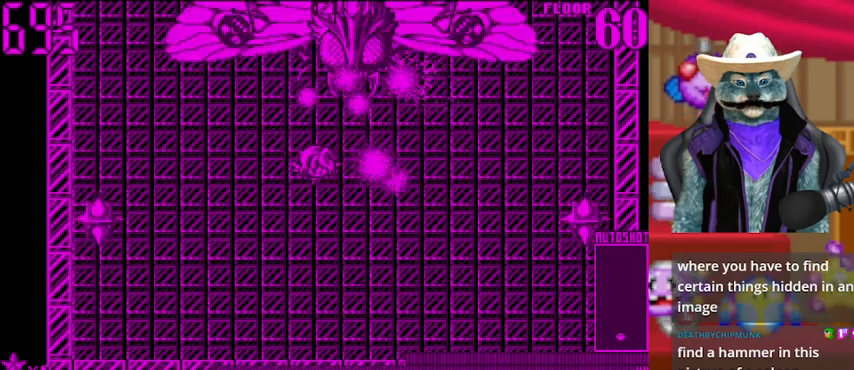
{"buttons": [], "left_stick": "center", "right_stick": "center", "events": []}